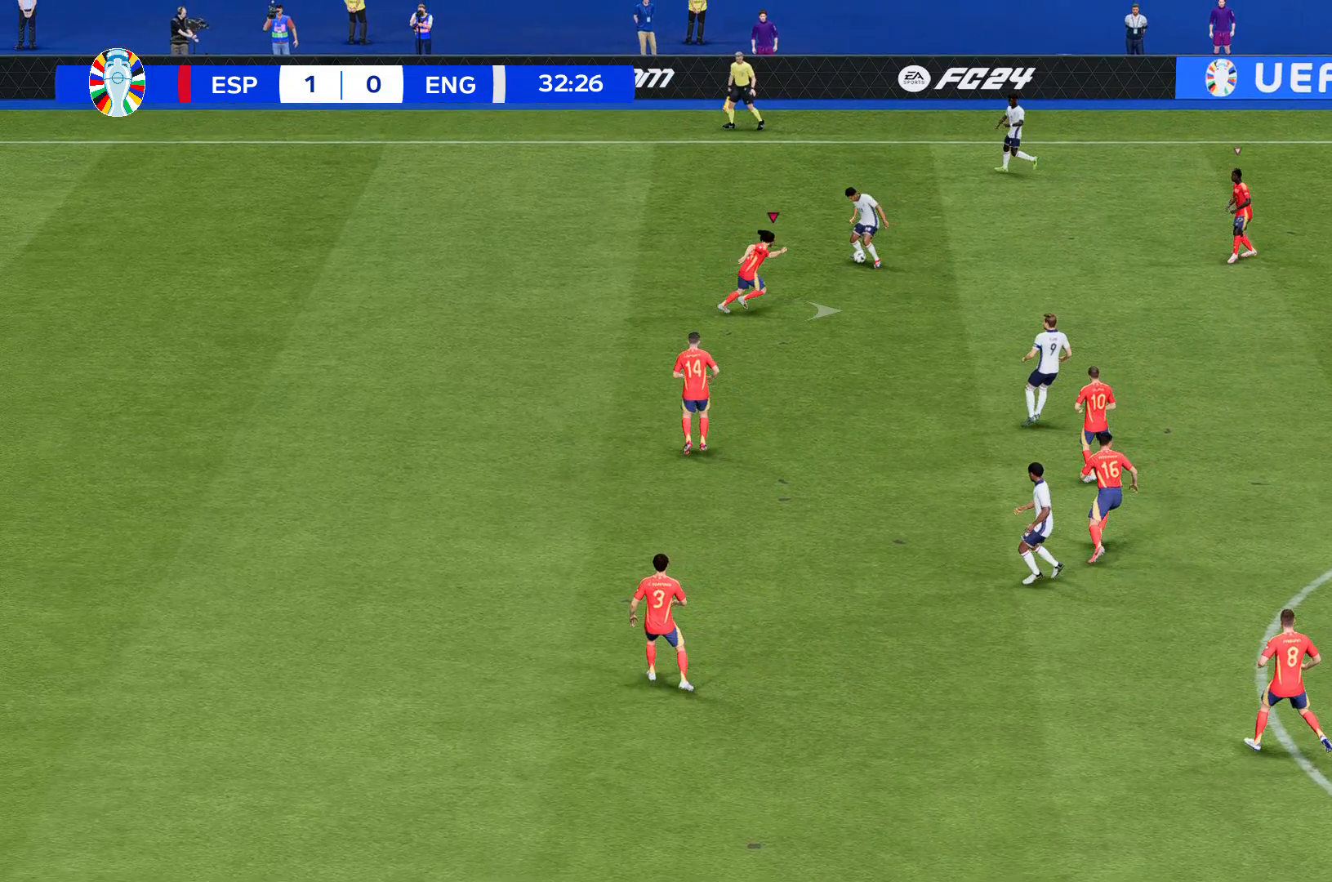
Gameplay with a controller (Xbox layout); each line is a JSON object with the inputs held at the frame after it. "events" lists button and stick changes between this image and that frame as [ms after this image, input, new state], when the widget could be followed in between. Not read: L3 R3 right_stick.
{"buttons": [], "left_stick": "up", "events": [[200, "left_stick", "up"]]}
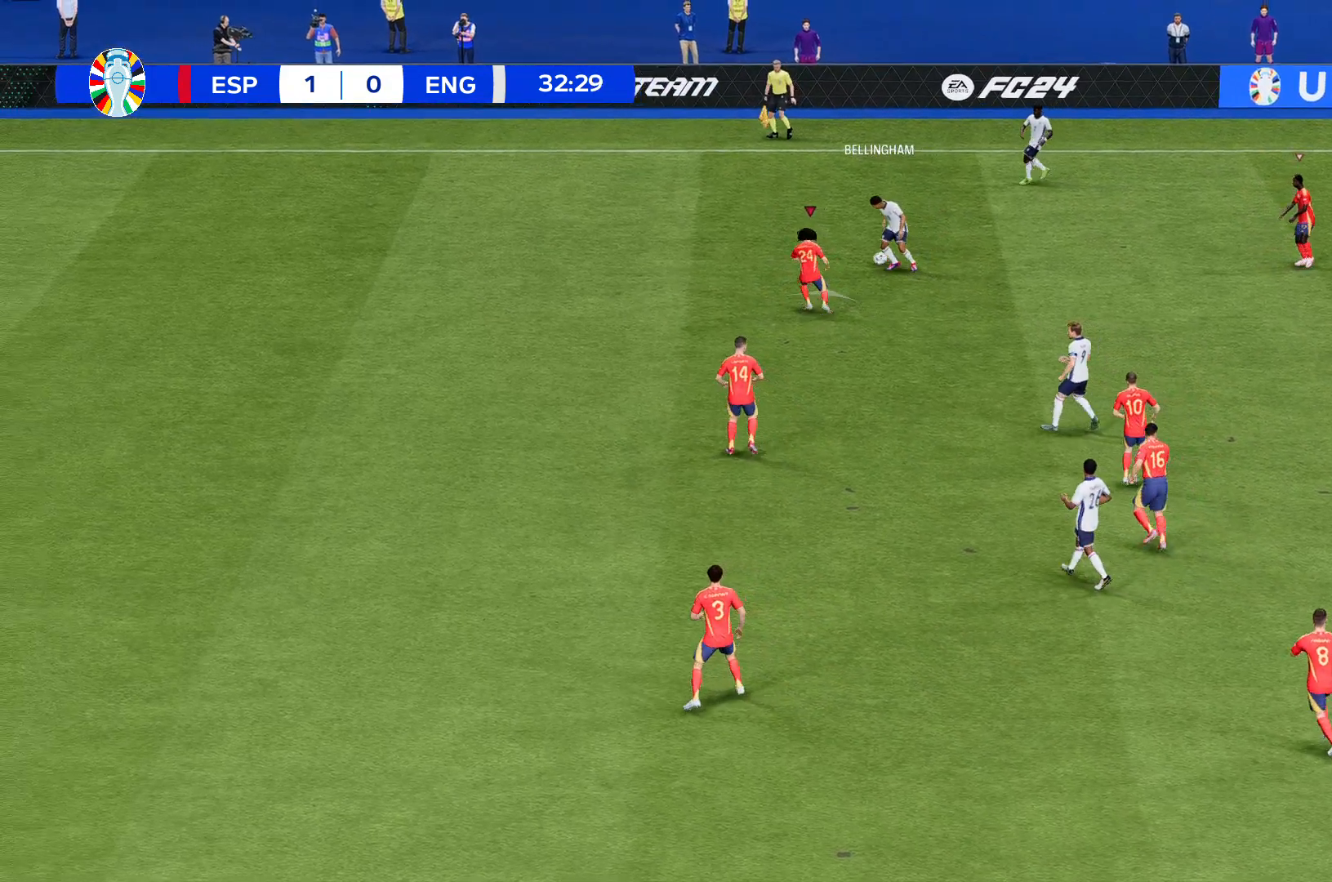
{"buttons": [], "left_stick": "up-left", "events": [[267, "left_stick", "center"], [467, "left_stick", "up-left"]]}
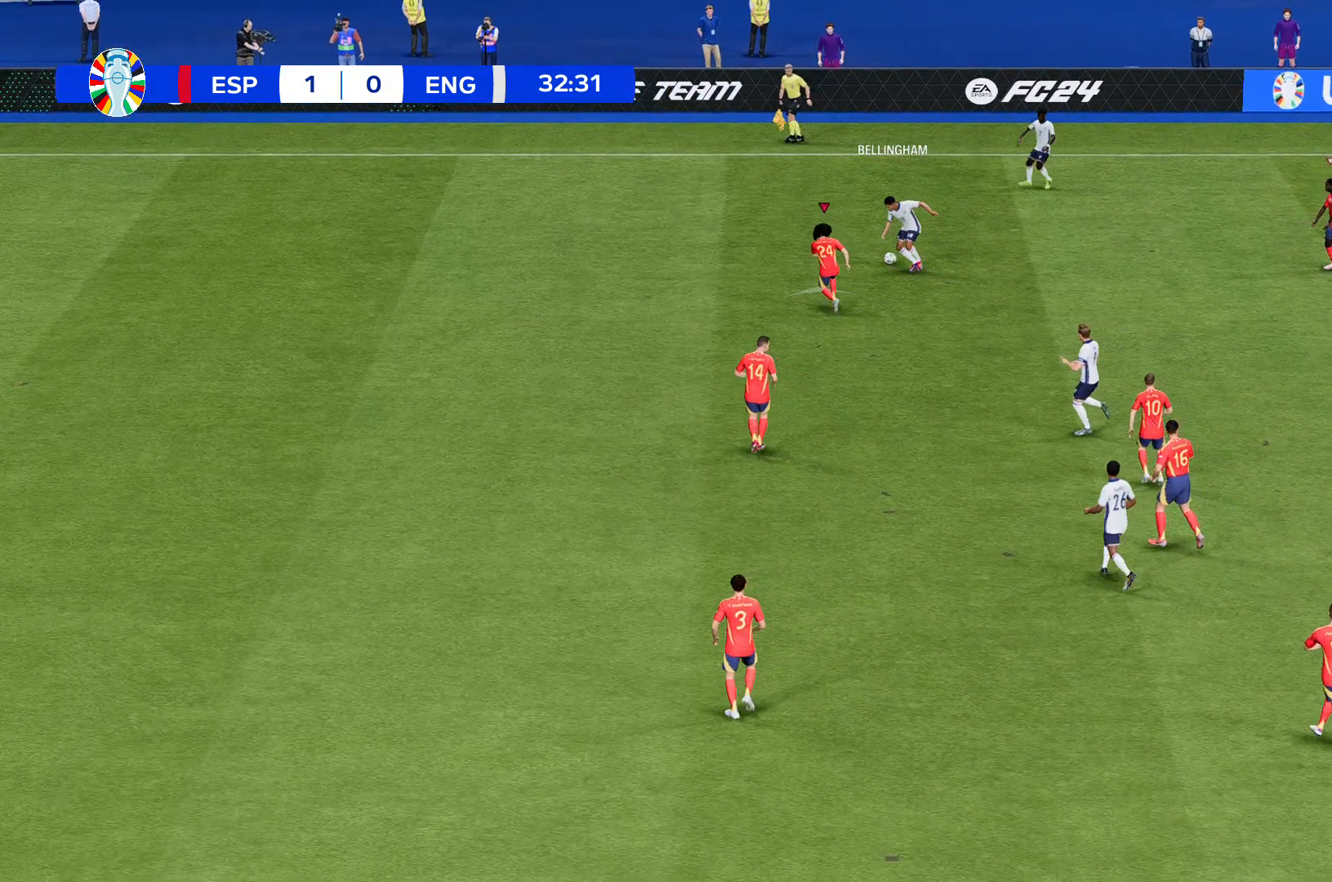
{"buttons": [], "left_stick": "up-left", "events": []}
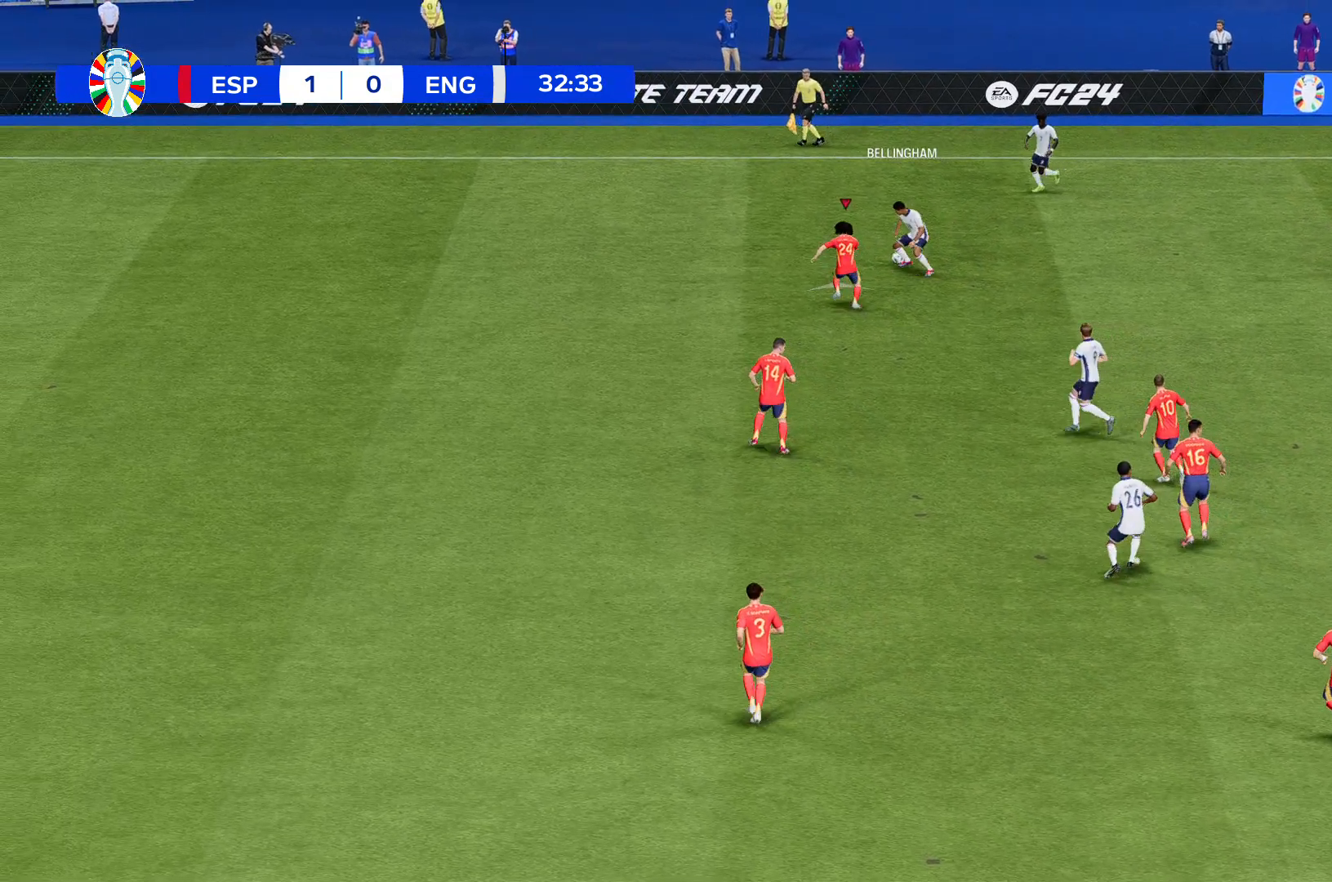
{"buttons": [], "left_stick": "up", "events": [[467, "left_stick", "up"]]}
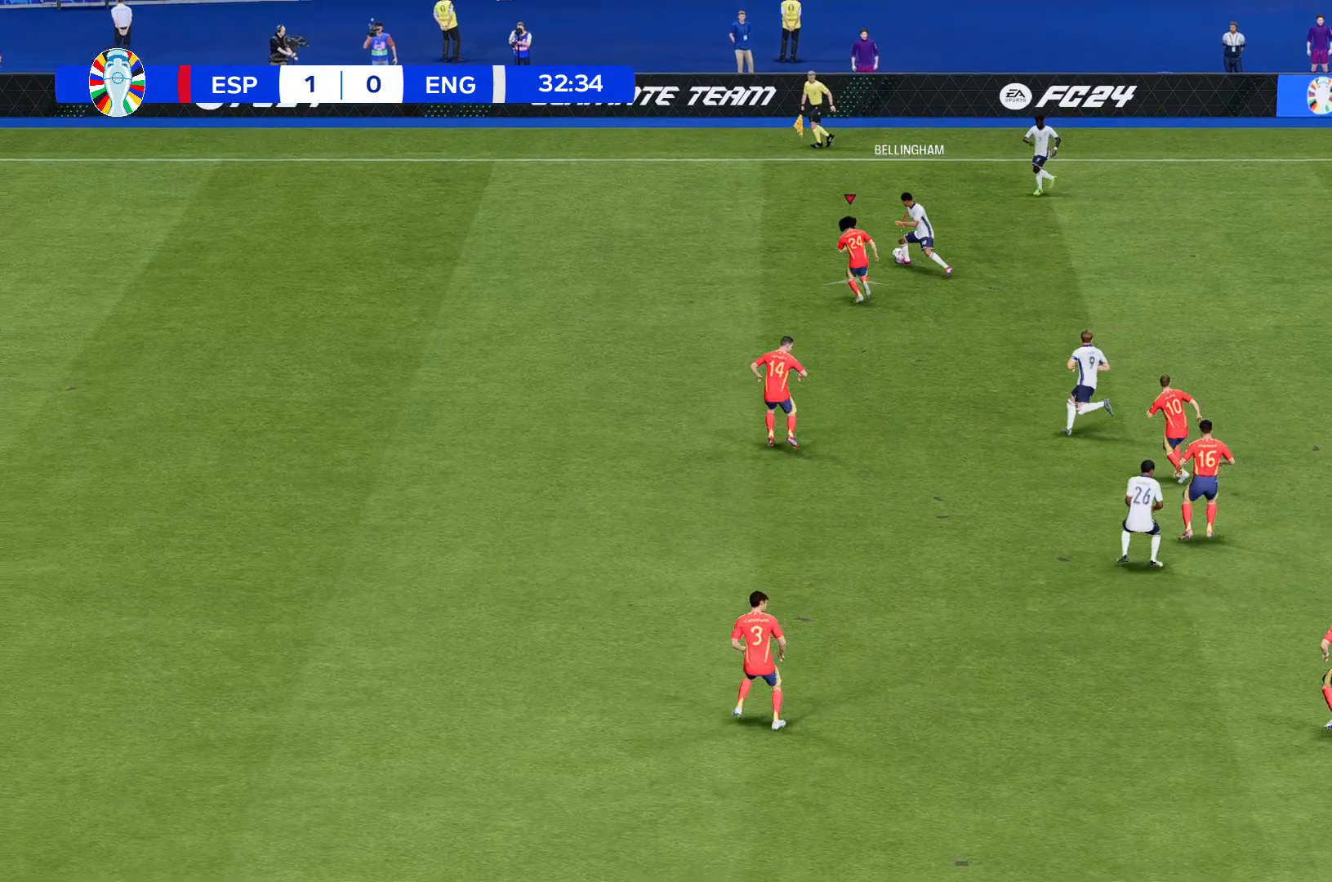
{"buttons": [], "left_stick": "up", "events": []}
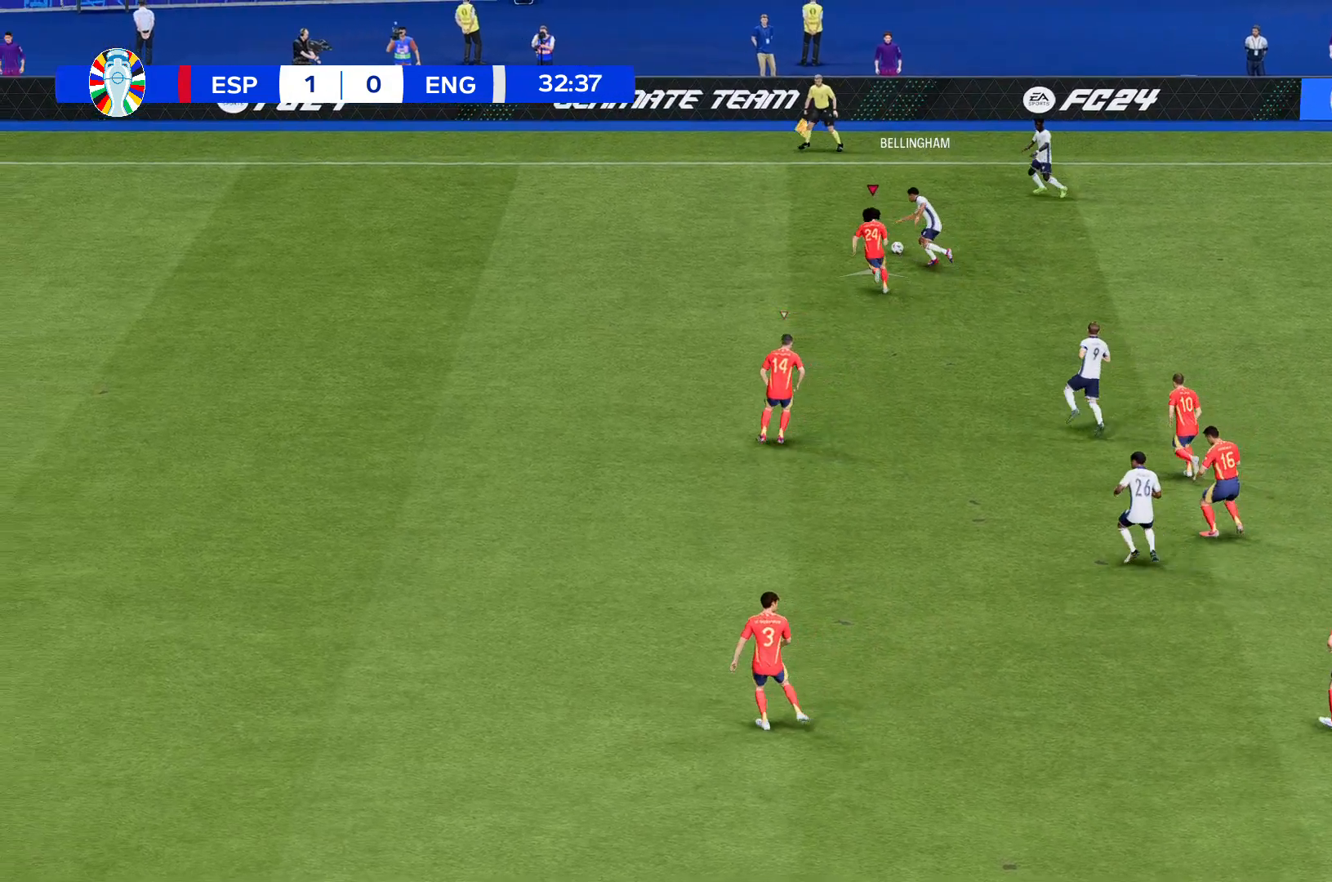
{"buttons": [], "left_stick": "up-left", "events": [[67, "left_stick", "up-left"]]}
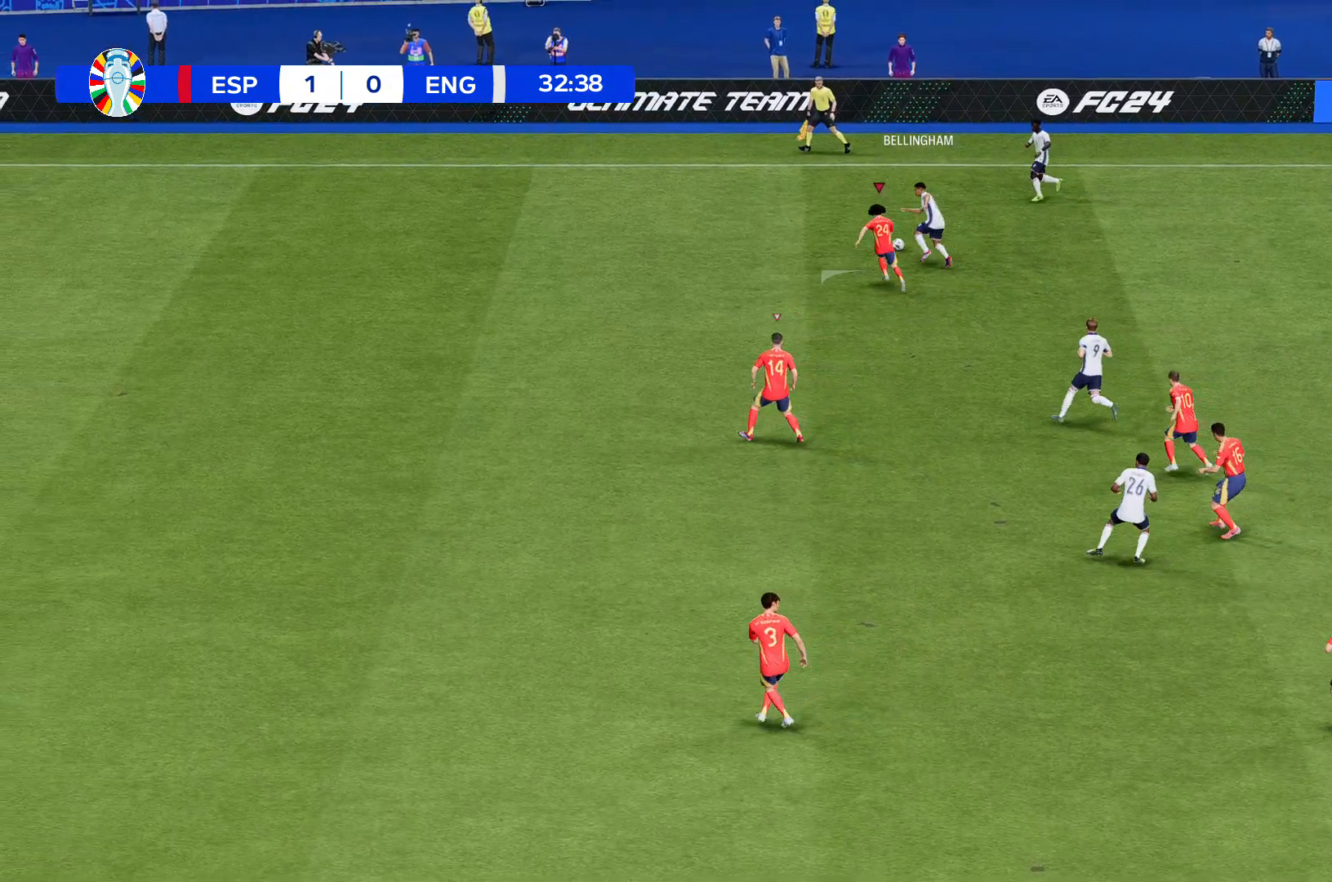
{"buttons": ["R2"], "left_stick": "center", "events": [[33, "R2", "down"], [333, "left_stick", "center"]]}
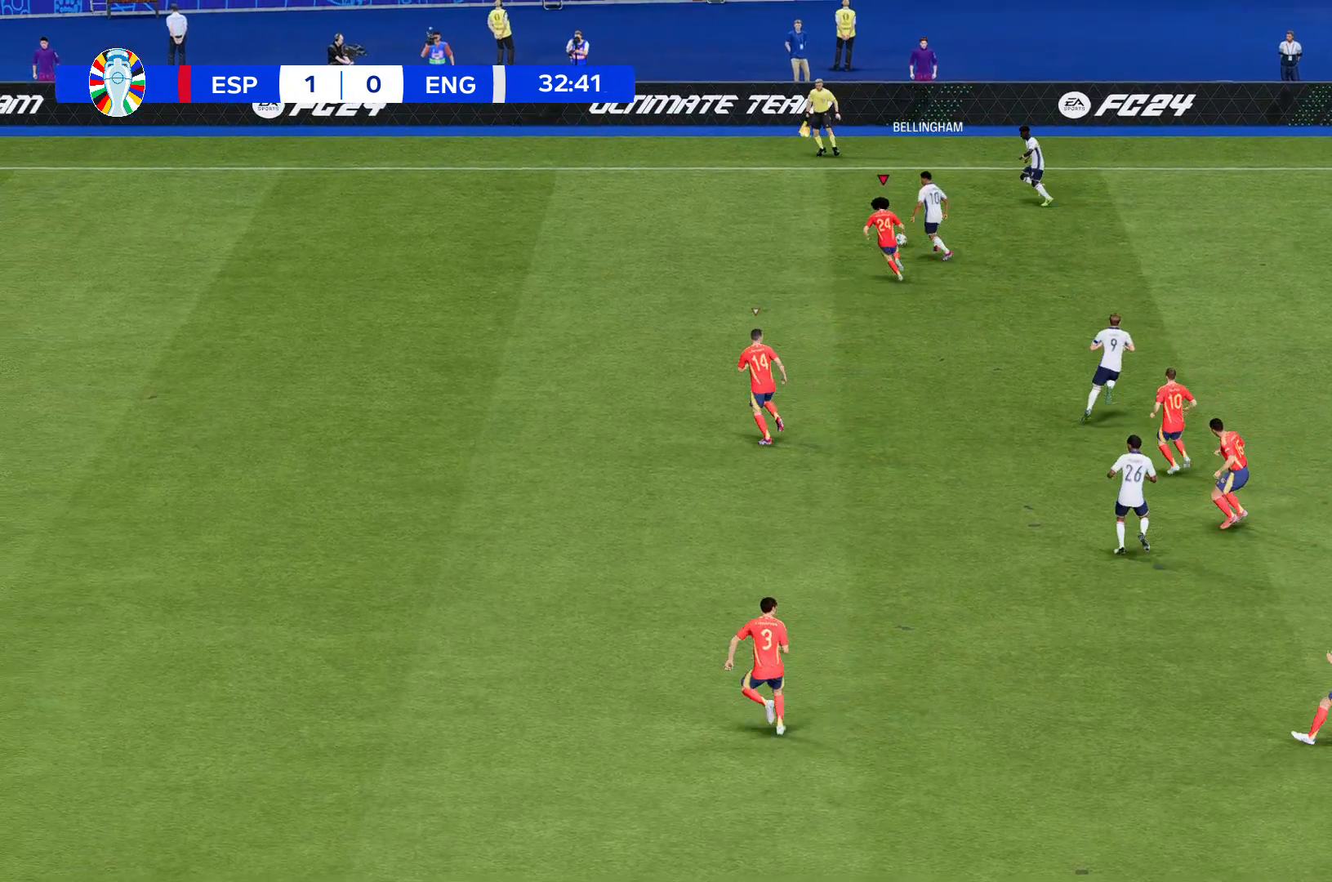
{"buttons": ["R2"], "left_stick": "up-left", "events": [[33, "left_stick", "left"], [434, "left_stick", "up-left"]]}
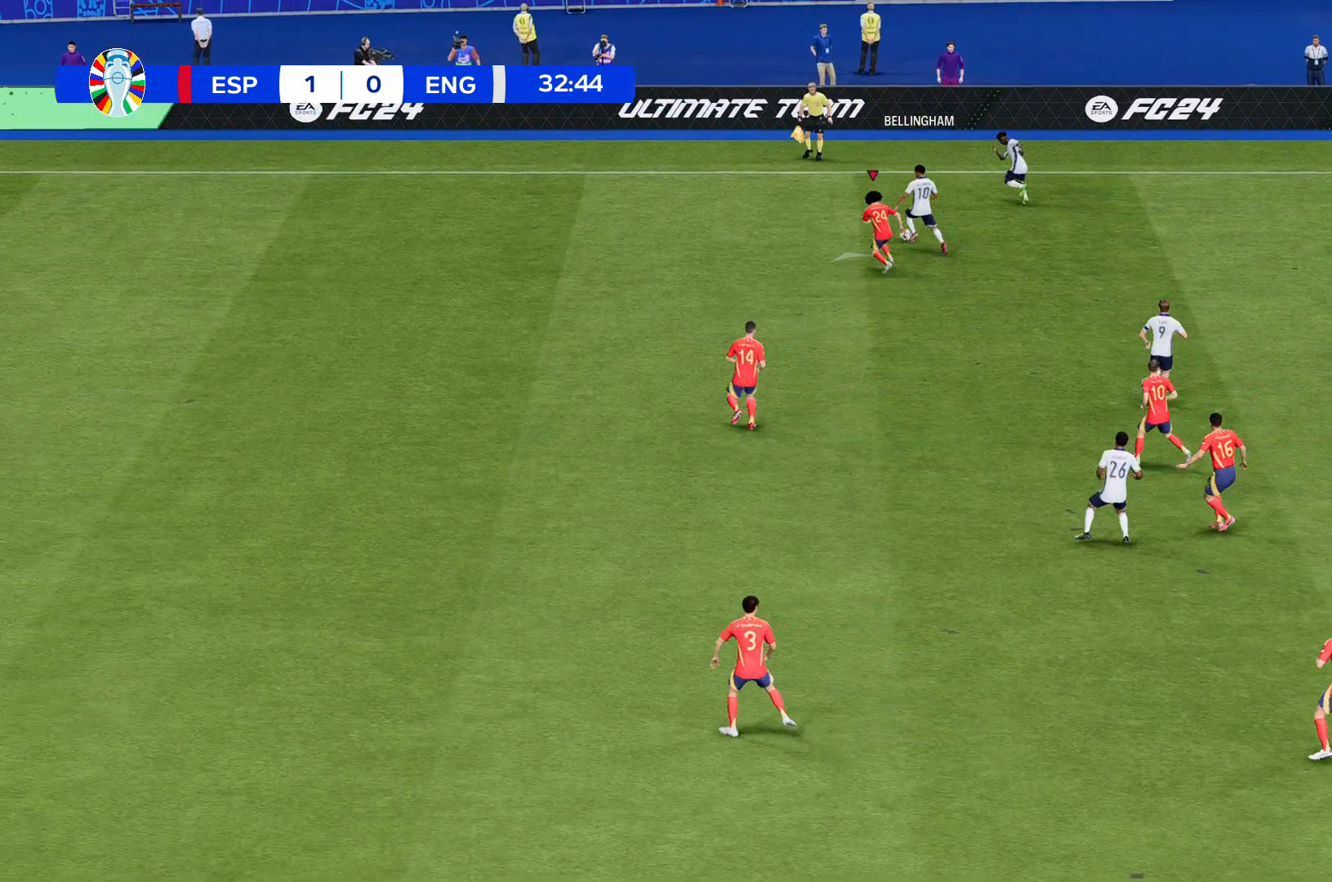
{"buttons": ["R2"], "left_stick": "up-left", "events": [[100, "left_stick", "up"], [433, "left_stick", "up-left"]]}
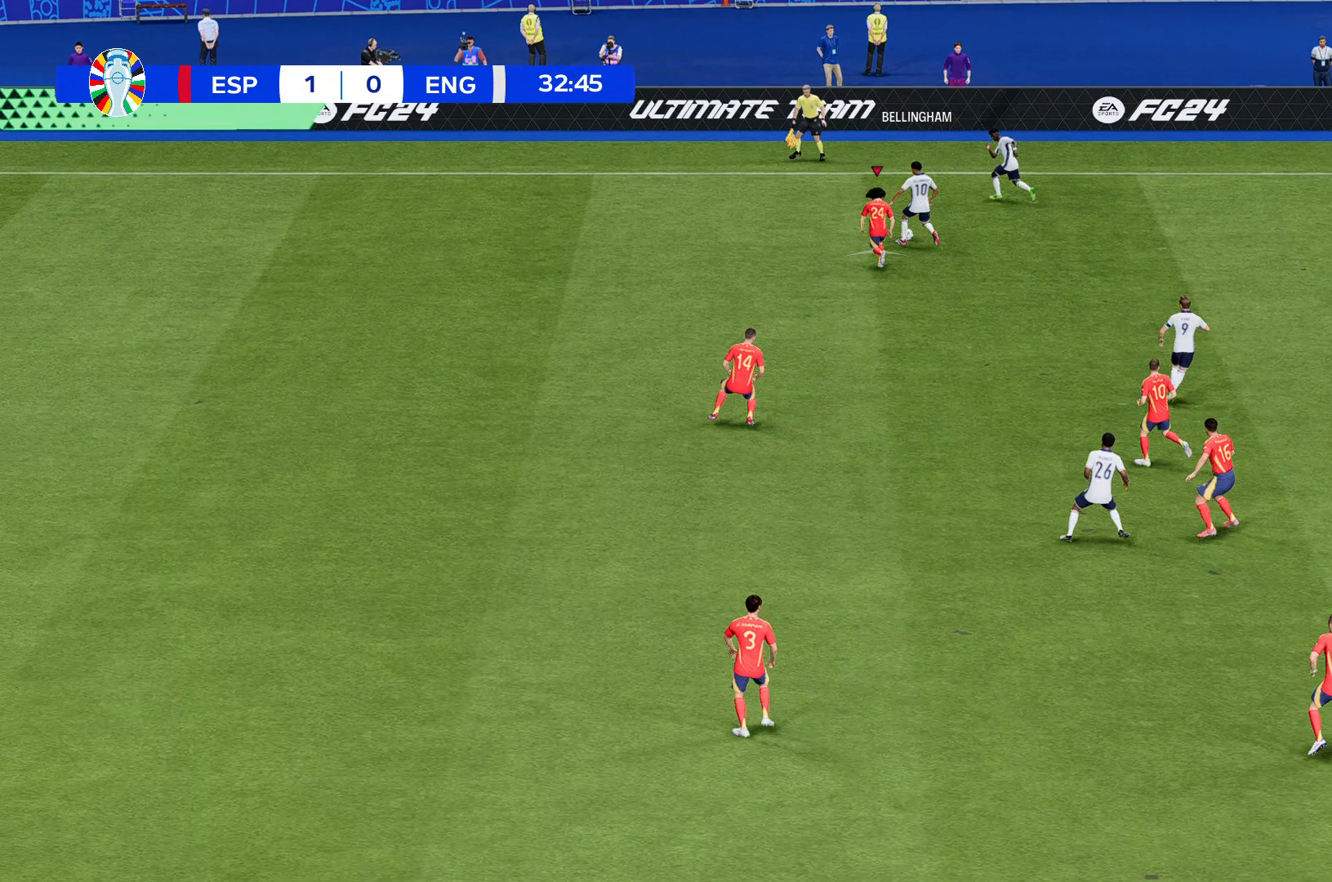
{"buttons": ["R2"], "left_stick": "up-left", "events": []}
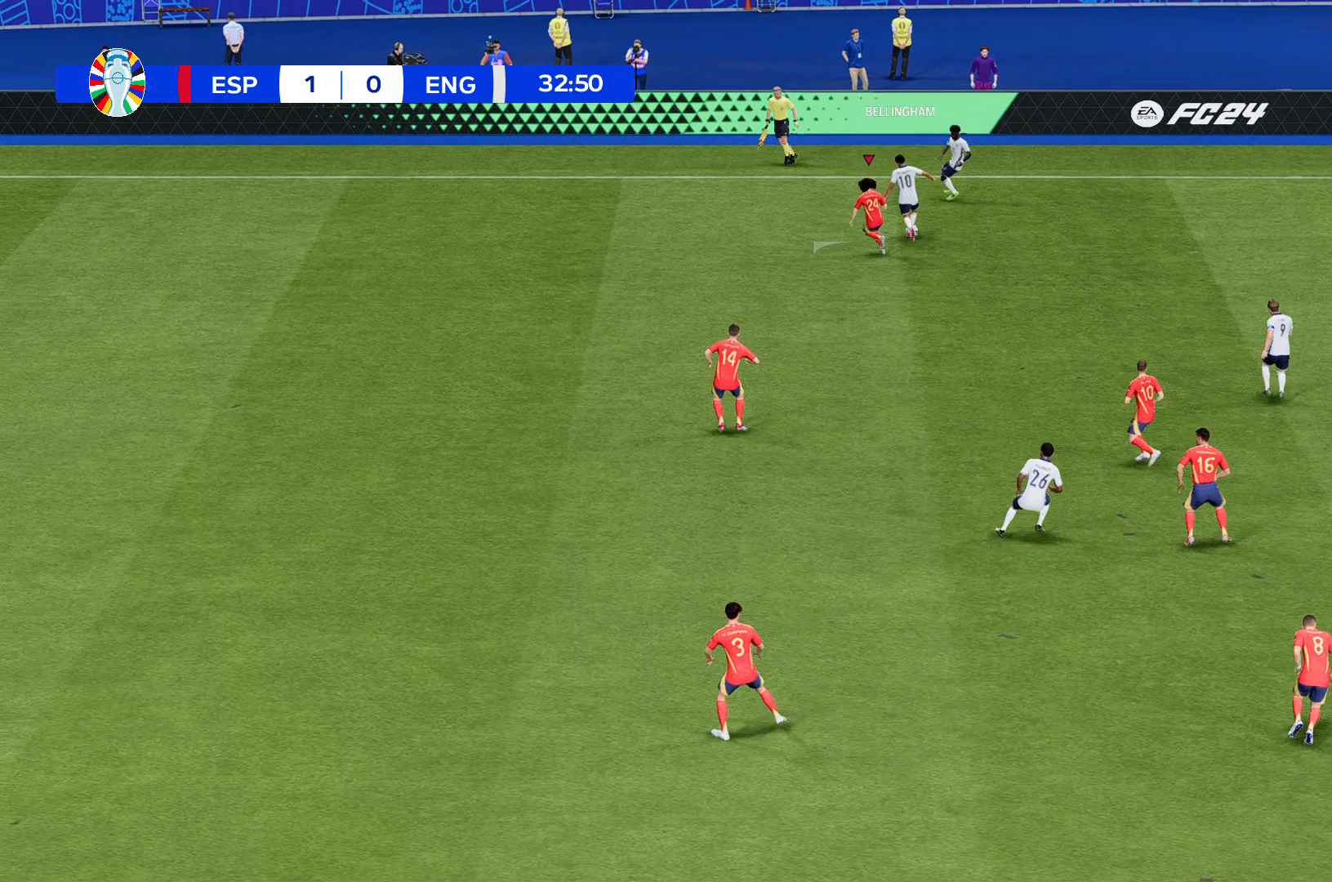
{"buttons": ["R2"], "left_stick": "left", "events": [[300, "left_stick", "left"]]}